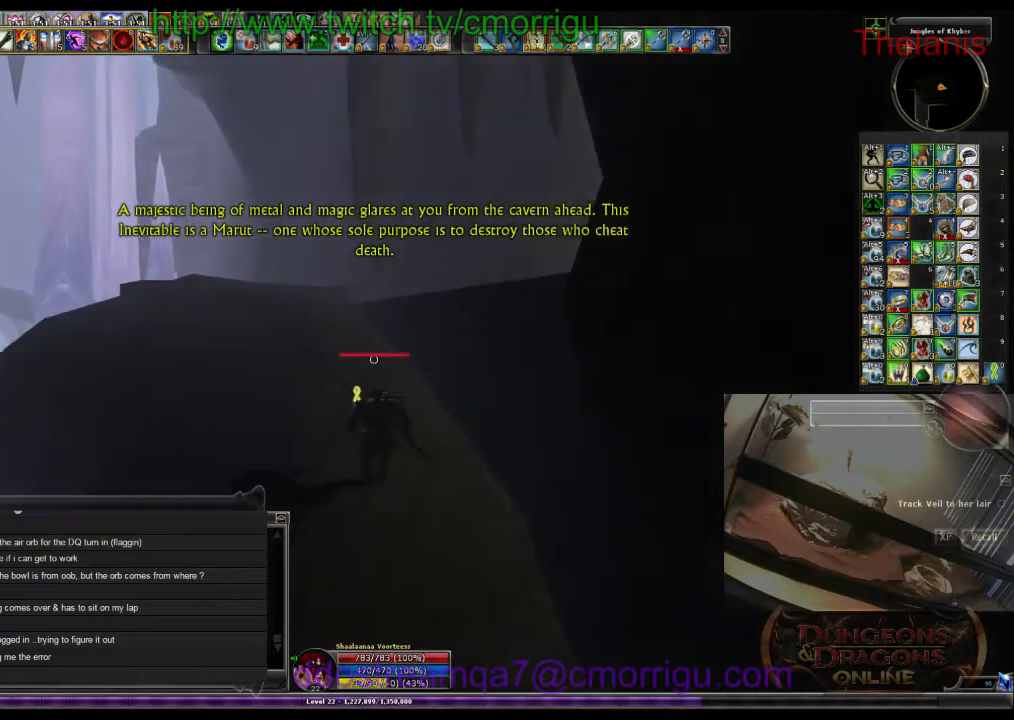
Gameplay with keyboard; each line is a JSON object with the keys held at the frame after it. "events" lists presses ("down") and releases ("up") of ".", "/", "0", "1", "2", "3", "4", "5", "6", "7", "8", "9", "a", "b", "backslash", "backspace", "c", "caps_lock", "comma", "ctrl_l", "ctrl_r", "d", "e", "equals", "escape", "f", "f1", "f10", "f11", "f12", "f2", "f3", "f4", "f5", "f6", "f7", "f8", "f9", "g", "h", "i", "j", "k", "l", "lbracket", "m", "minus", "n", "o", "p", "q", "quote", "r", "rbracket", "return", "s", "semicolon", "shift_l", "shift_r", "space", "t", "tab", "tilde", "u", "v", "w", "x", "y" and "z" between this image and that frame as [ms after this image, input, new state], when the widget could be followed in between. No other keys are recorded. Mouse input is not recorded.
{"keys": ["w"], "events": [[33, "space", "down"], [233, "space", "up"]]}
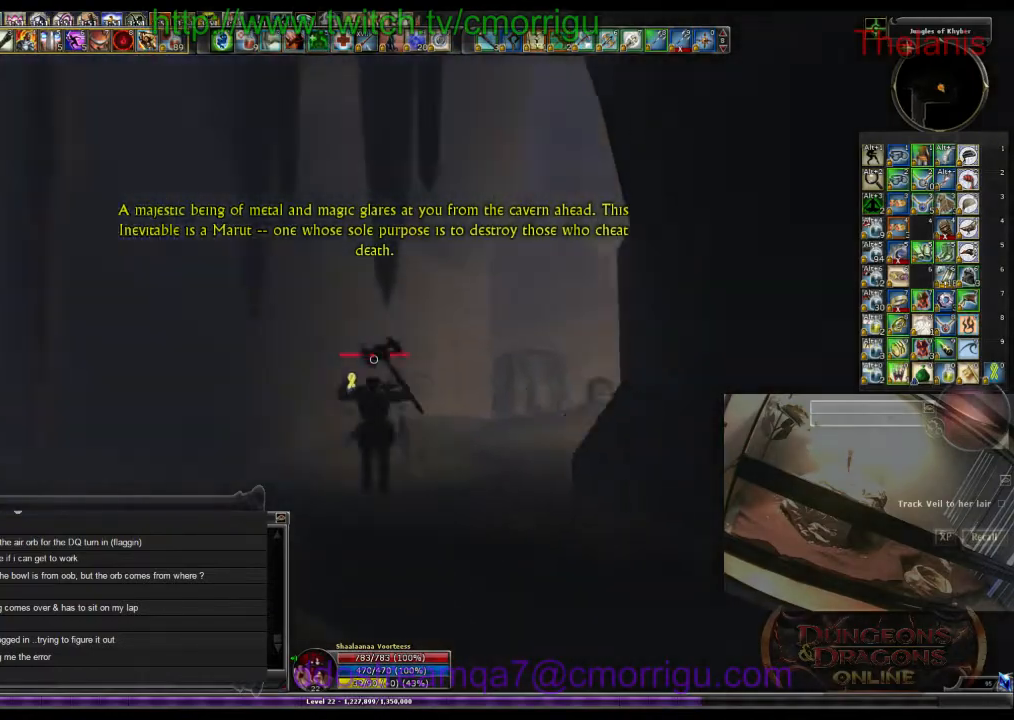
{"keys": ["w"], "events": []}
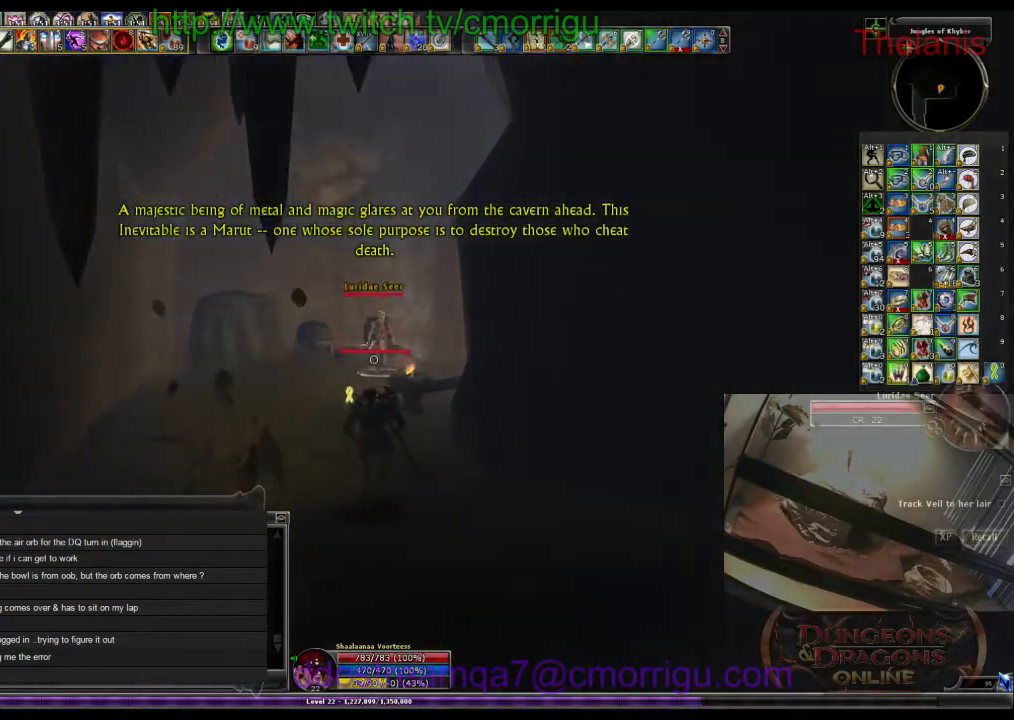
{"keys": ["a", "w"], "events": [[233, "a", "down"]]}
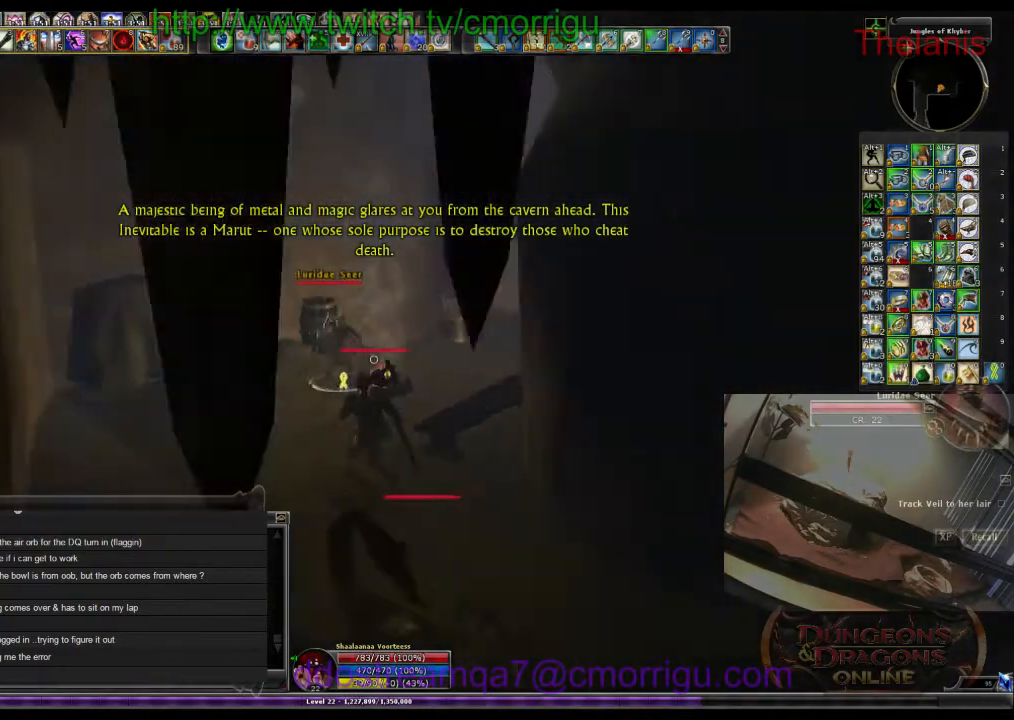
{"keys": [], "events": [[233, "a", "up"], [400, "w", "up"]]}
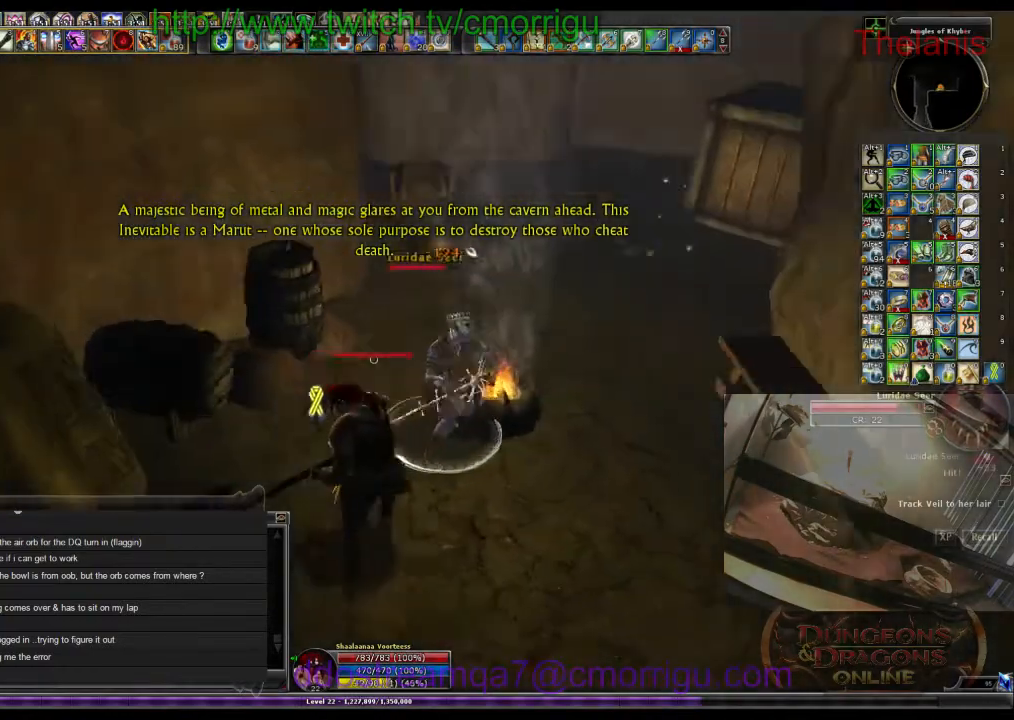
{"keys": [], "events": []}
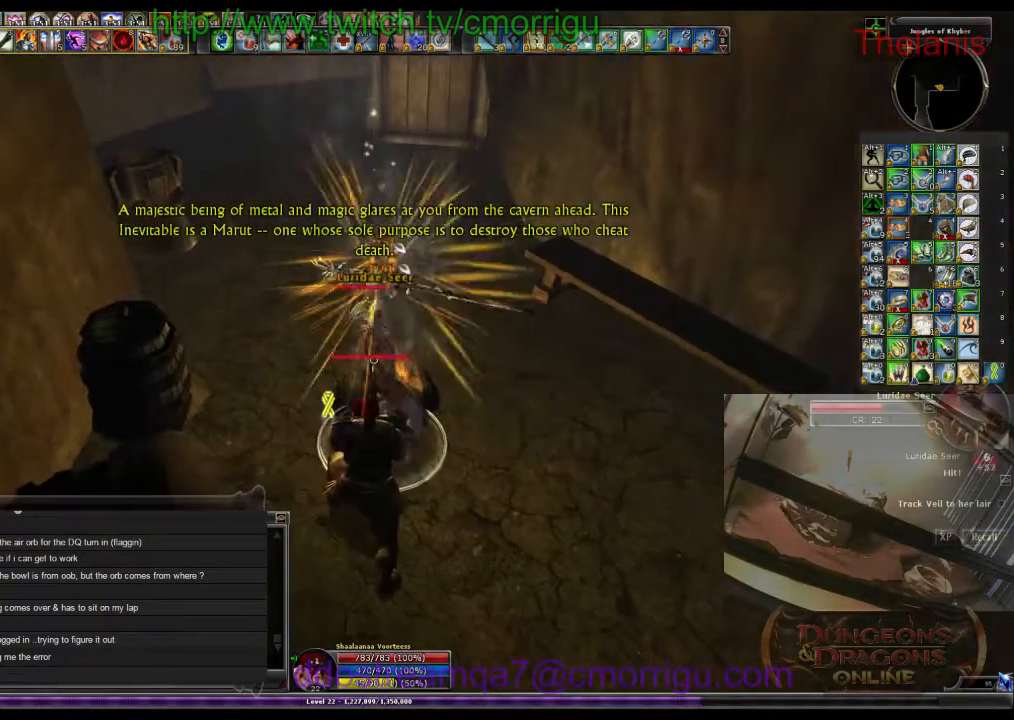
{"keys": [], "events": []}
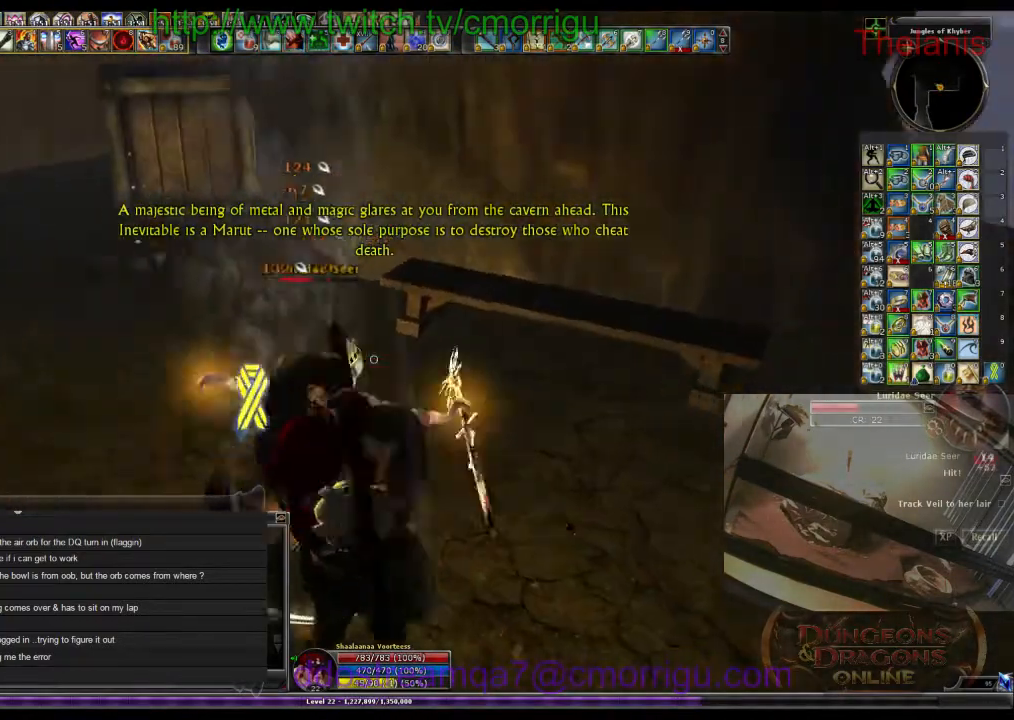
{"keys": [], "events": []}
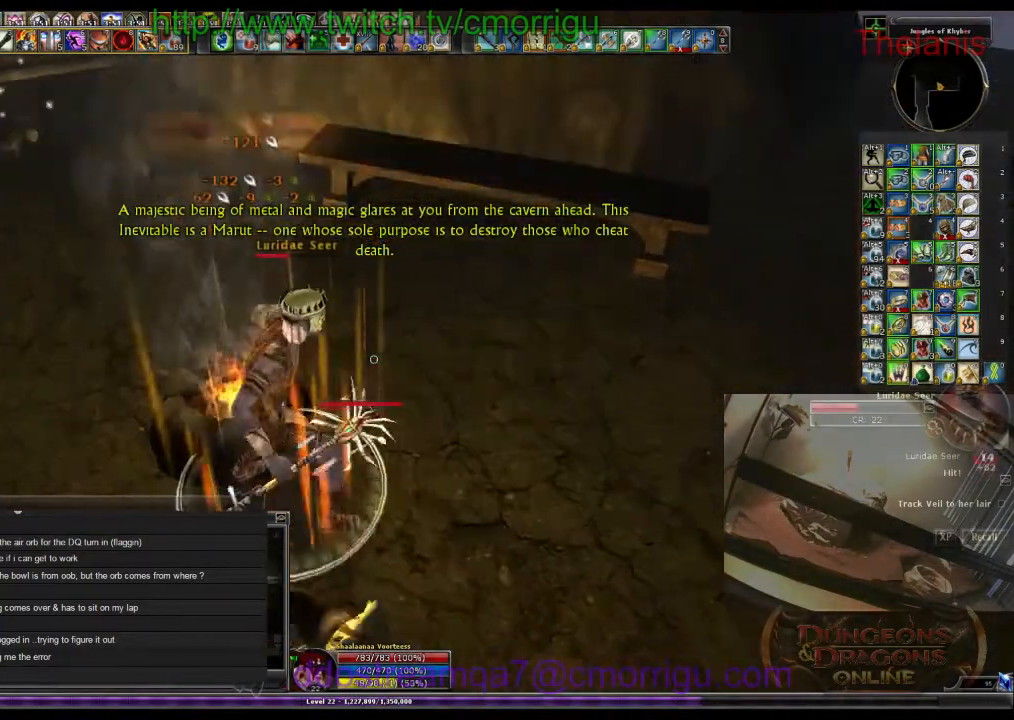
{"keys": [], "events": []}
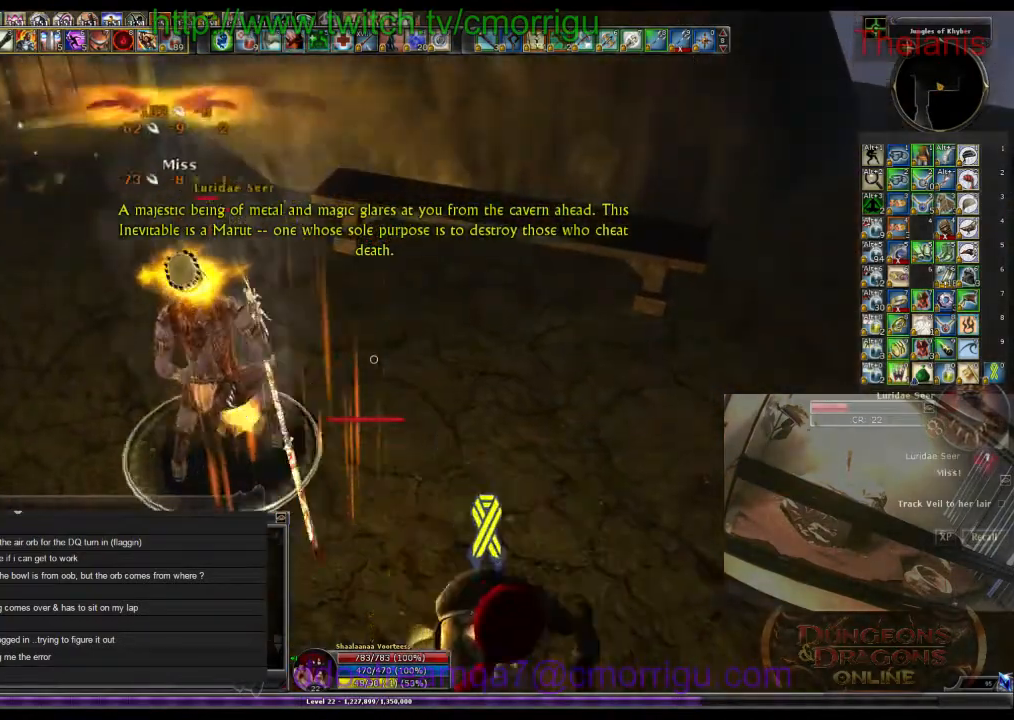
{"keys": [], "events": []}
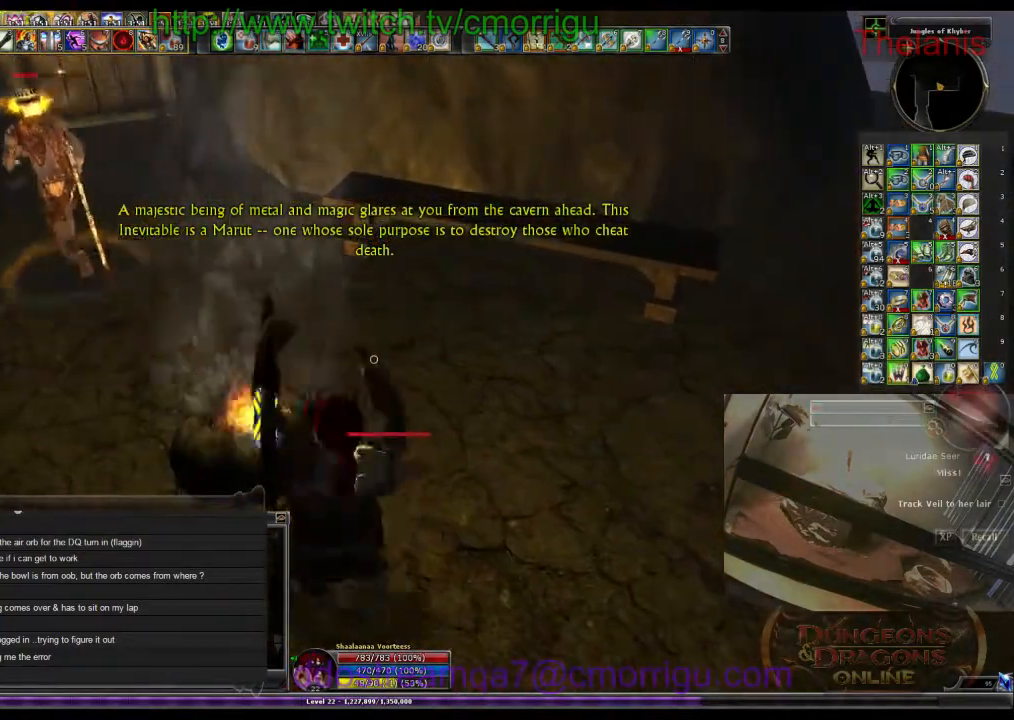
{"keys": [], "events": []}
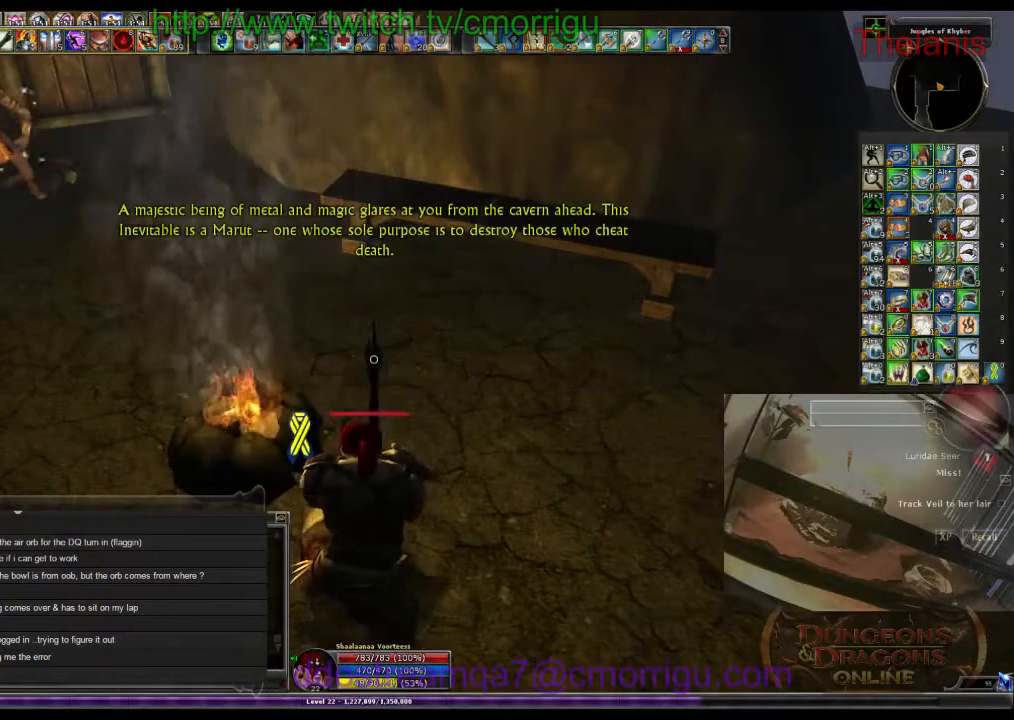
{"keys": ["w"], "events": [[466, "w", "down"]]}
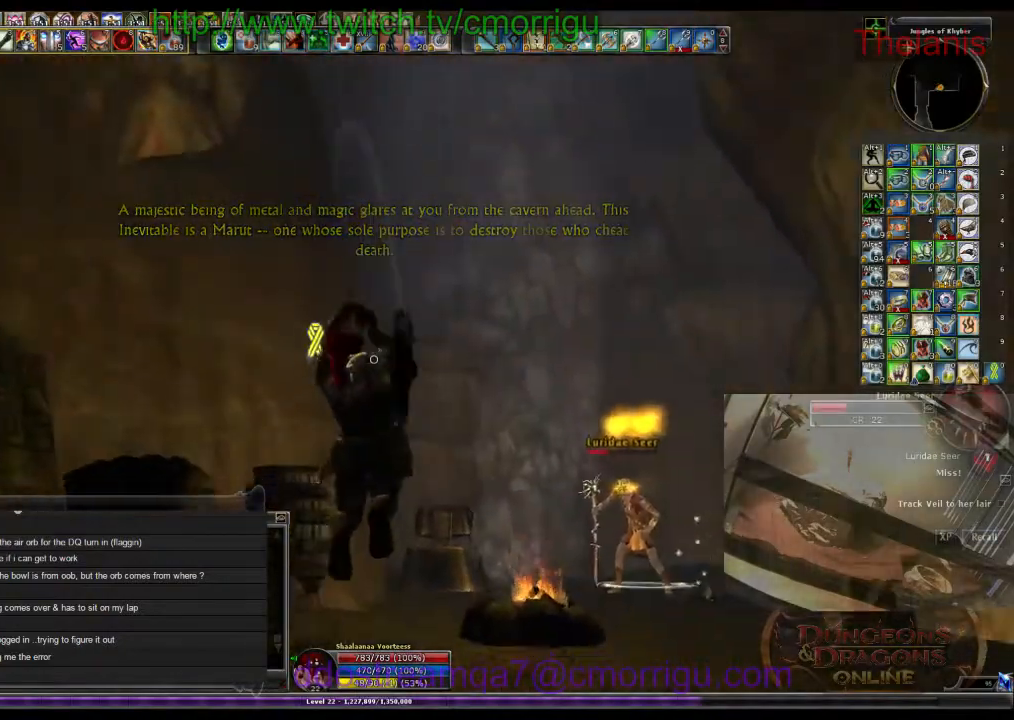
{"keys": ["w"], "events": []}
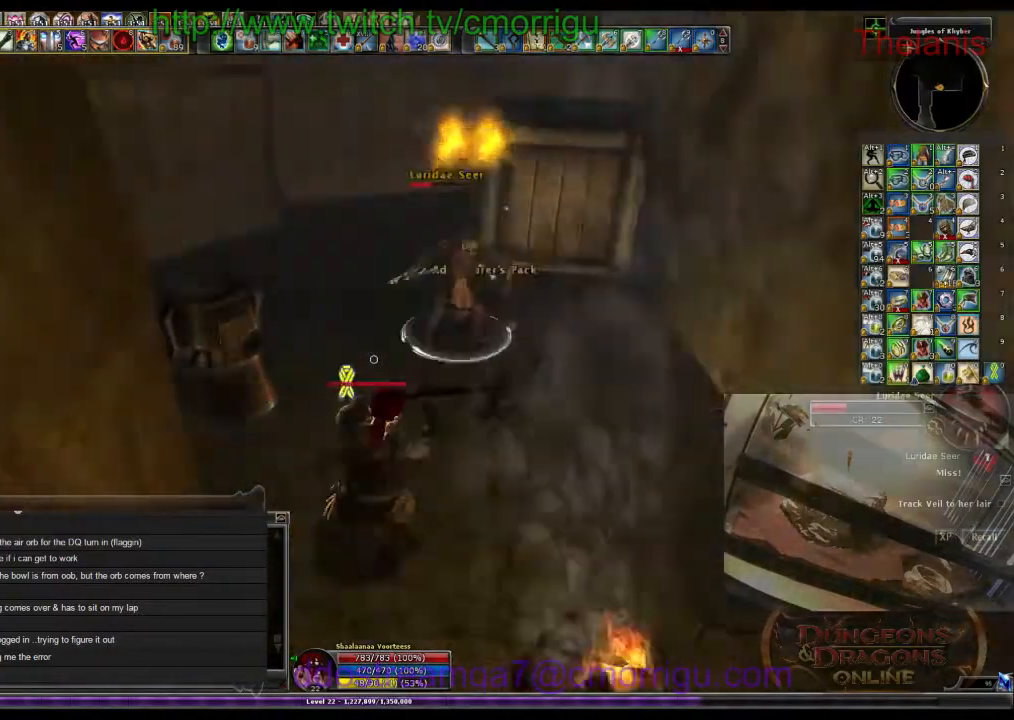
{"keys": [], "events": [[100, "1", "down"], [166, "w", "up"], [300, "1", "up"]]}
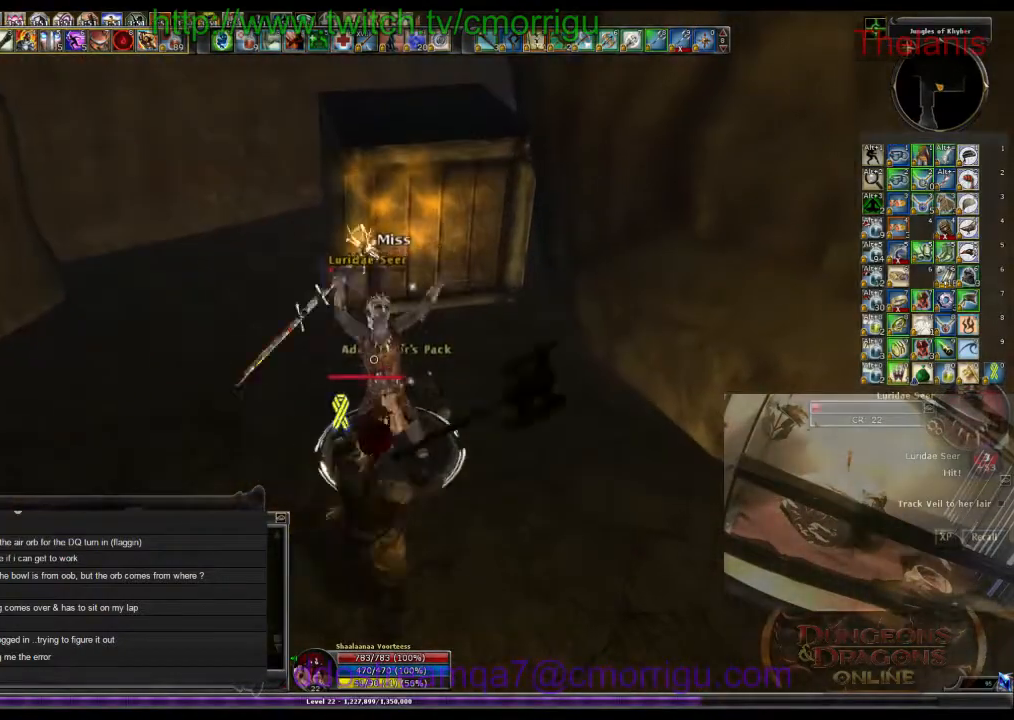
{"keys": [], "events": [[33, "2", "down"], [166, "2", "up"]]}
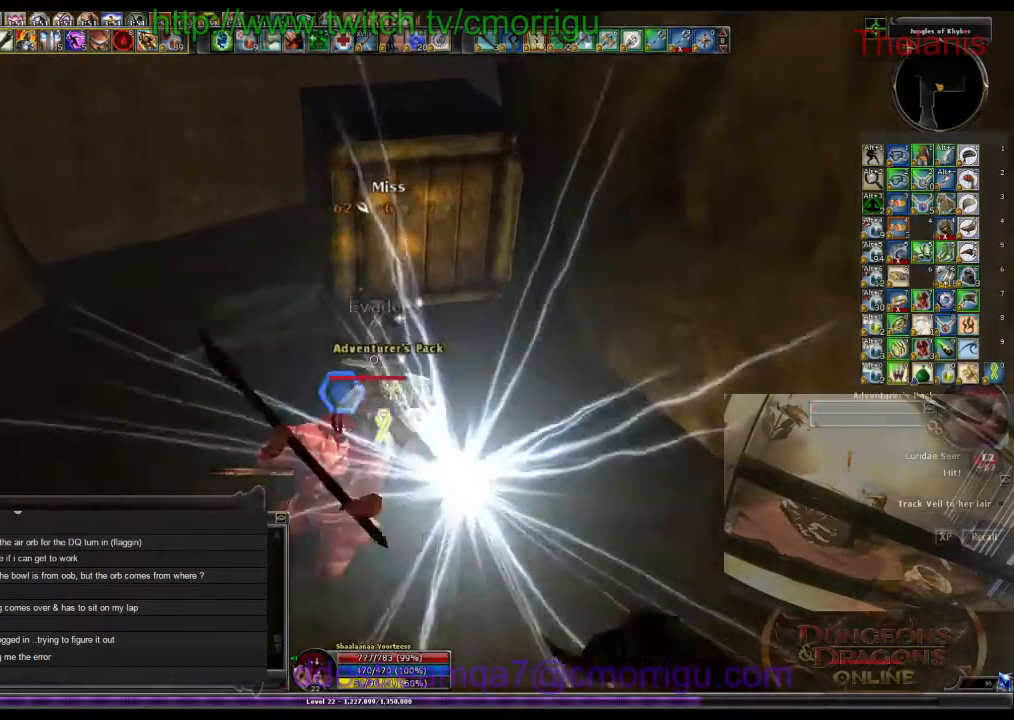
{"keys": [], "events": []}
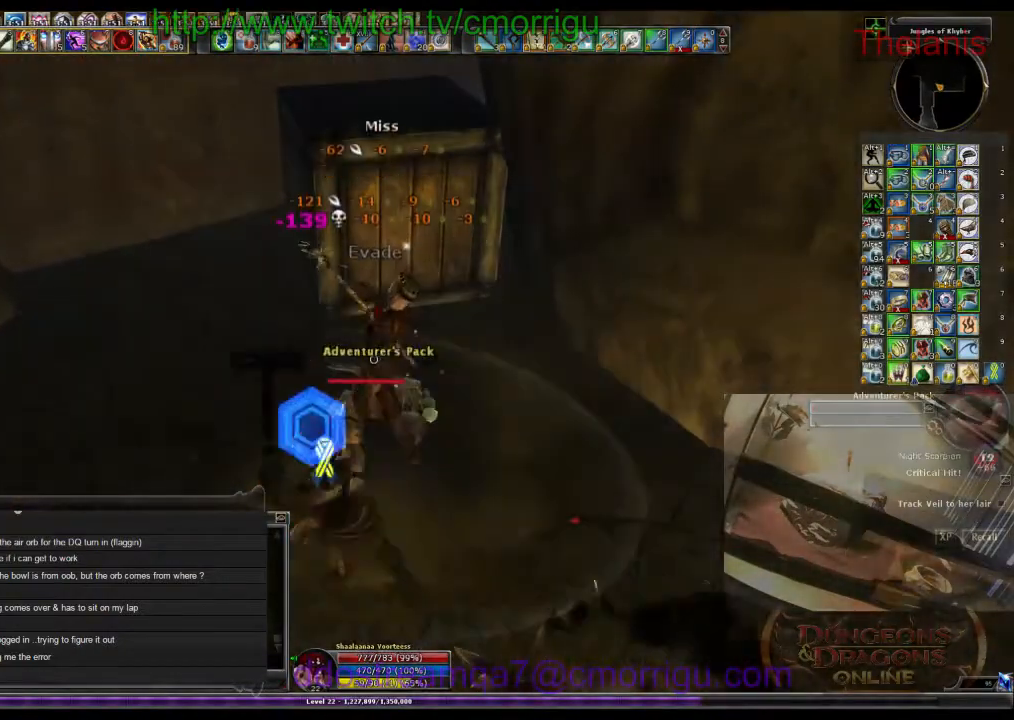
{"keys": ["d", "w"], "events": [[433, "w", "down"], [500, "d", "down"]]}
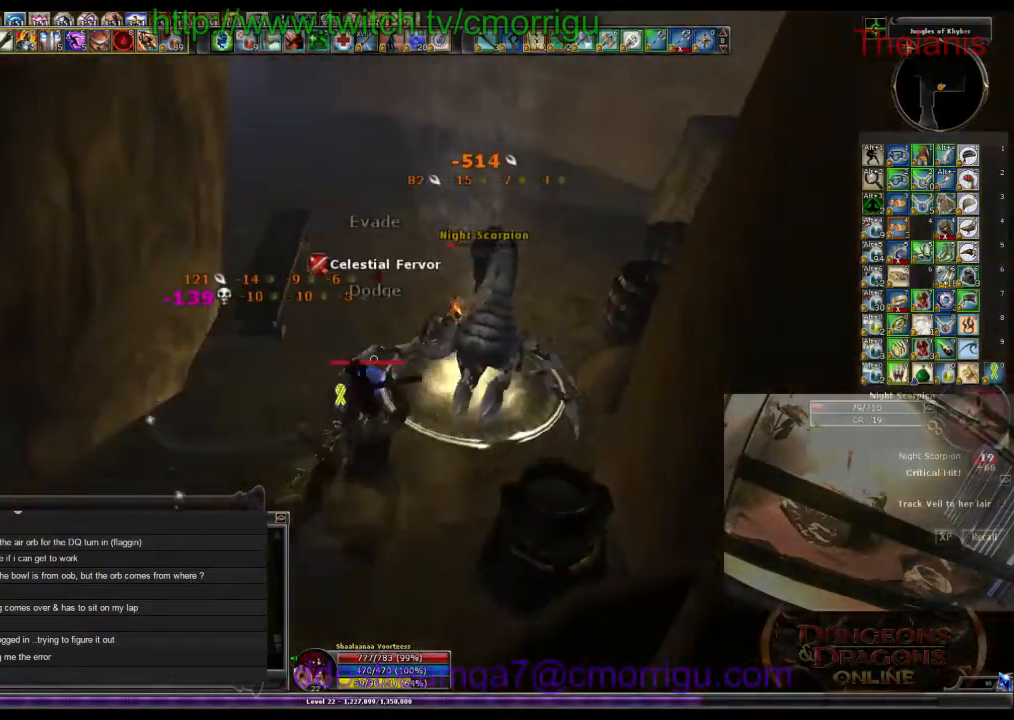
{"keys": [], "events": [[233, "d", "up"], [233, "w", "up"]]}
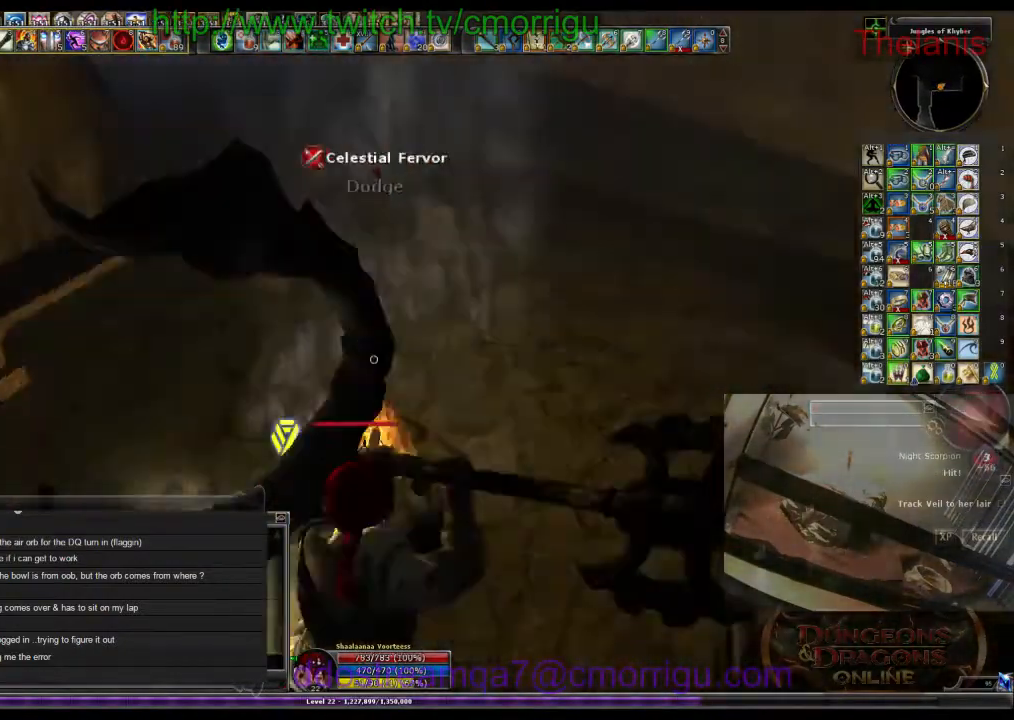
{"keys": ["w"], "events": [[133, "a", "down"], [166, "w", "down"], [433, "a", "up"]]}
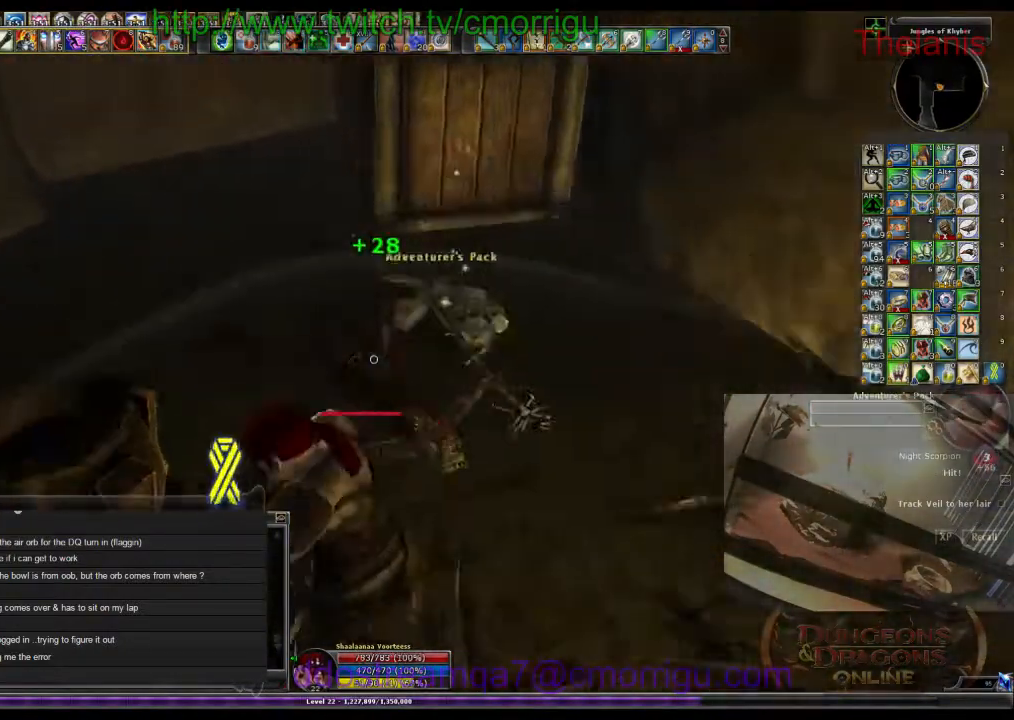
{"keys": [], "events": [[33, "w", "up"]]}
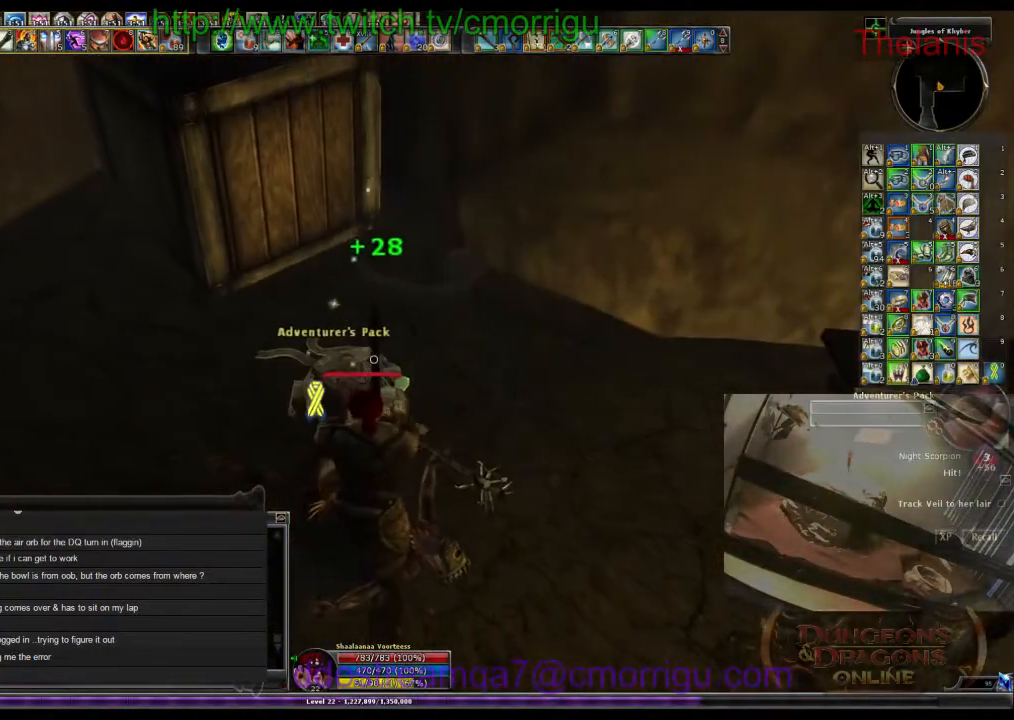
{"keys": [], "events": []}
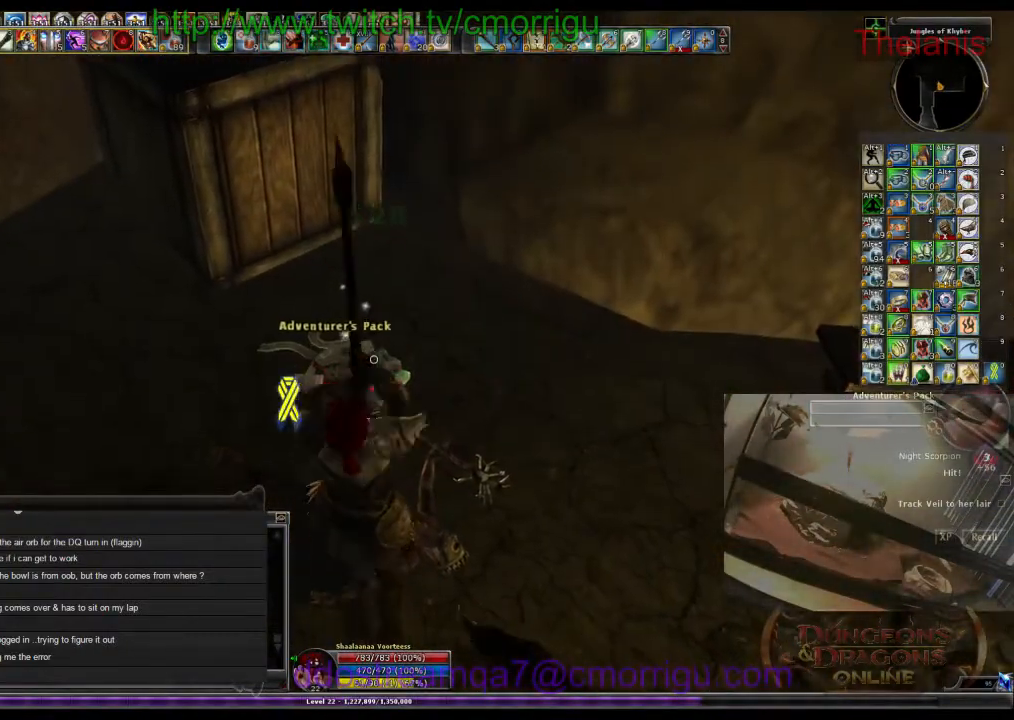
{"keys": ["e"], "events": [[133, "a", "down"], [300, "a", "up"], [366, "e", "down"]]}
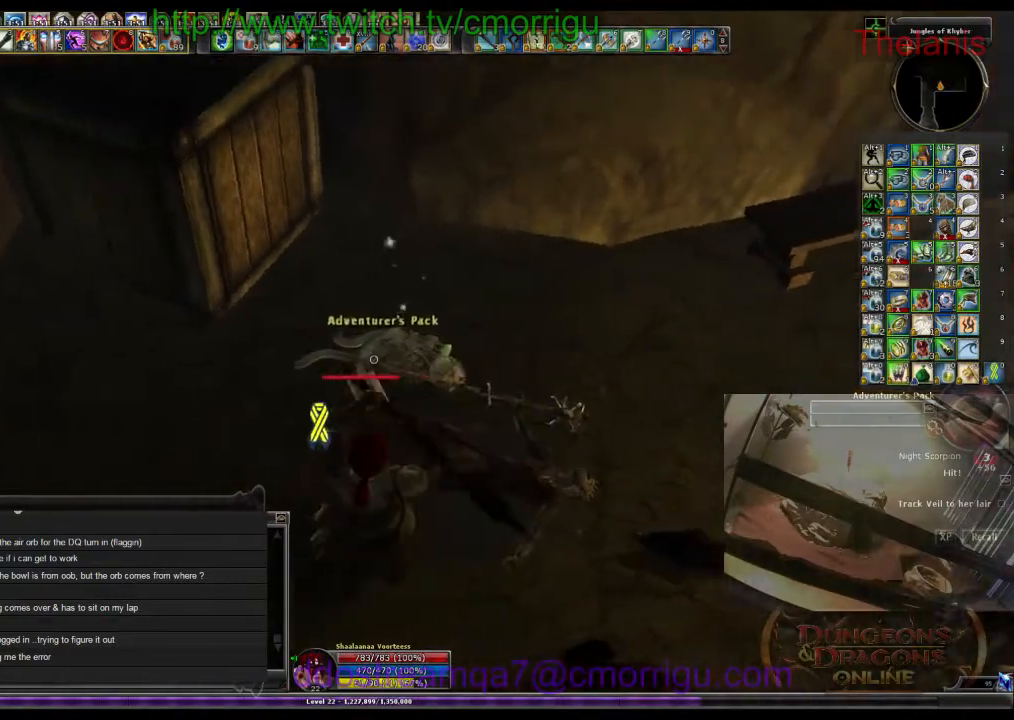
{"keys": [], "events": [[66, "e", "up"]]}
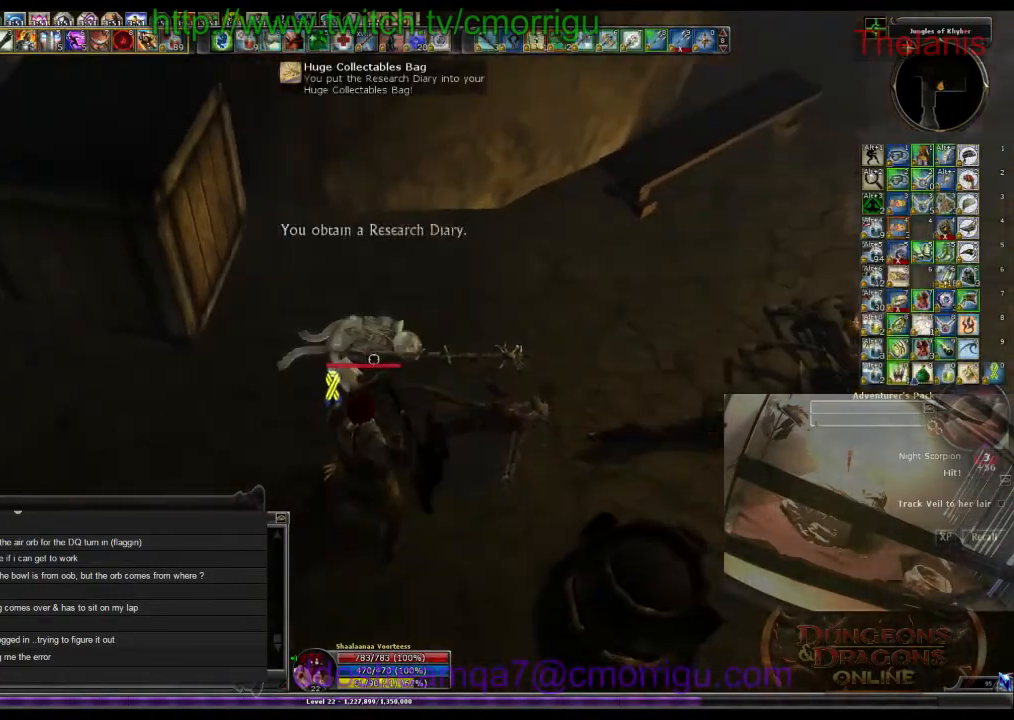
{"keys": ["w"], "events": [[66, "w", "down"]]}
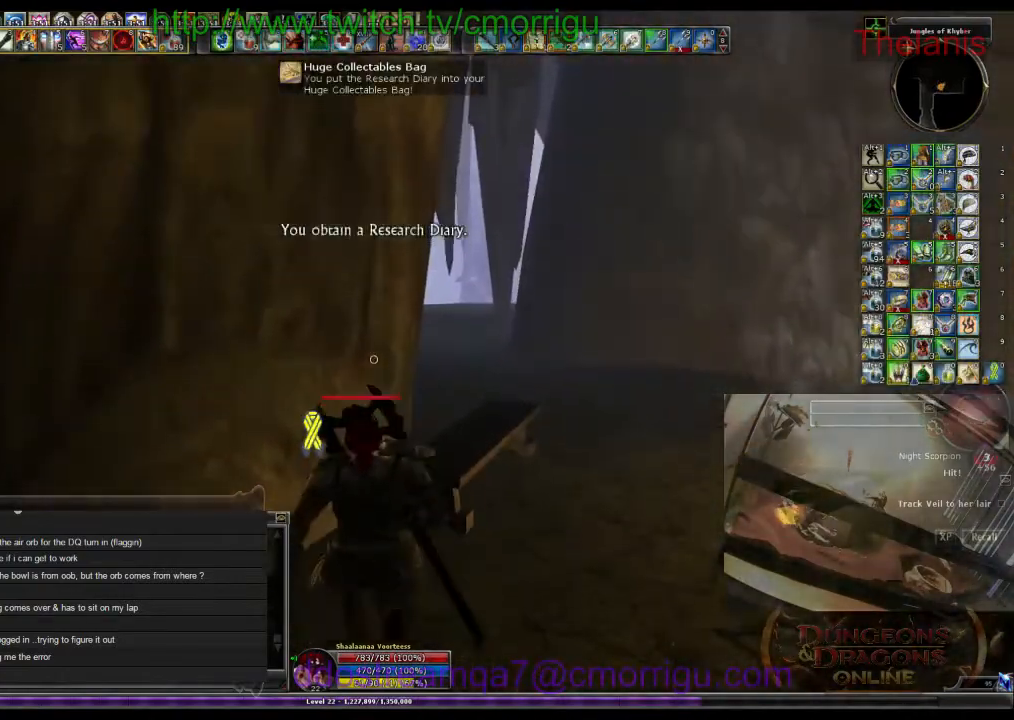
{"keys": ["w"], "events": [[200, "d", "down"], [500, "d", "up"]]}
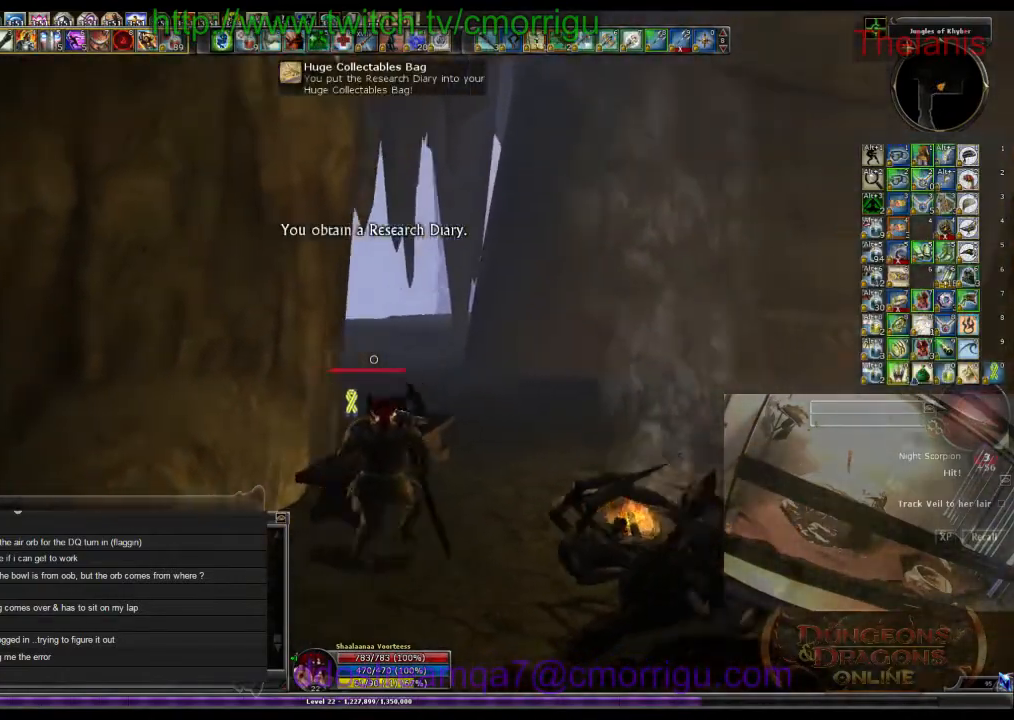
{"keys": ["w"], "events": []}
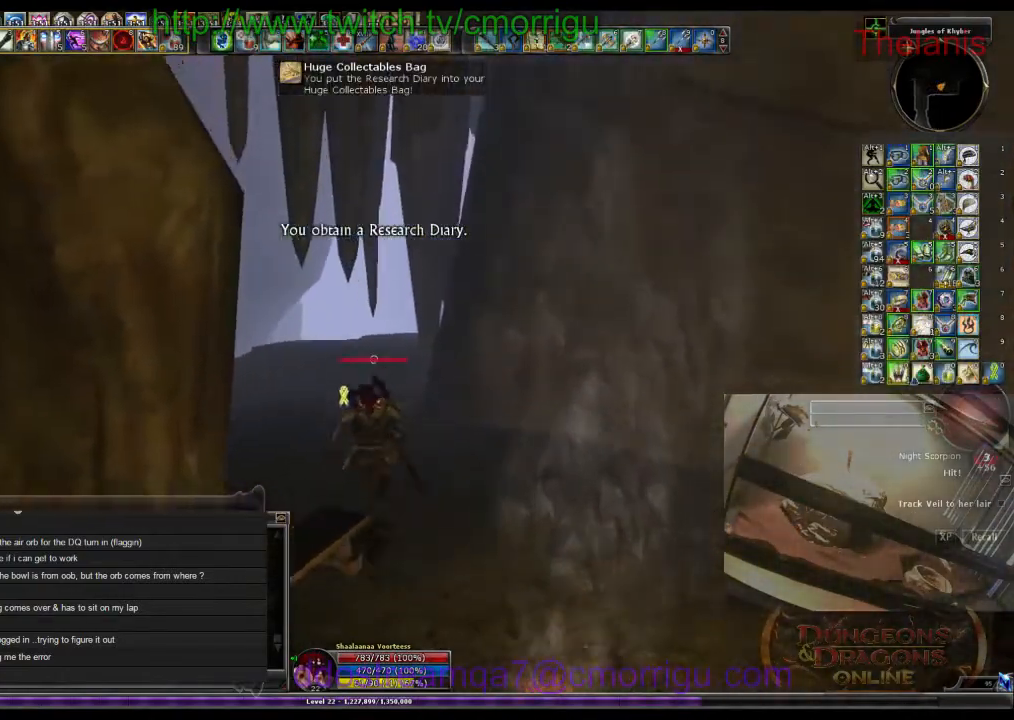
{"keys": ["w"], "events": []}
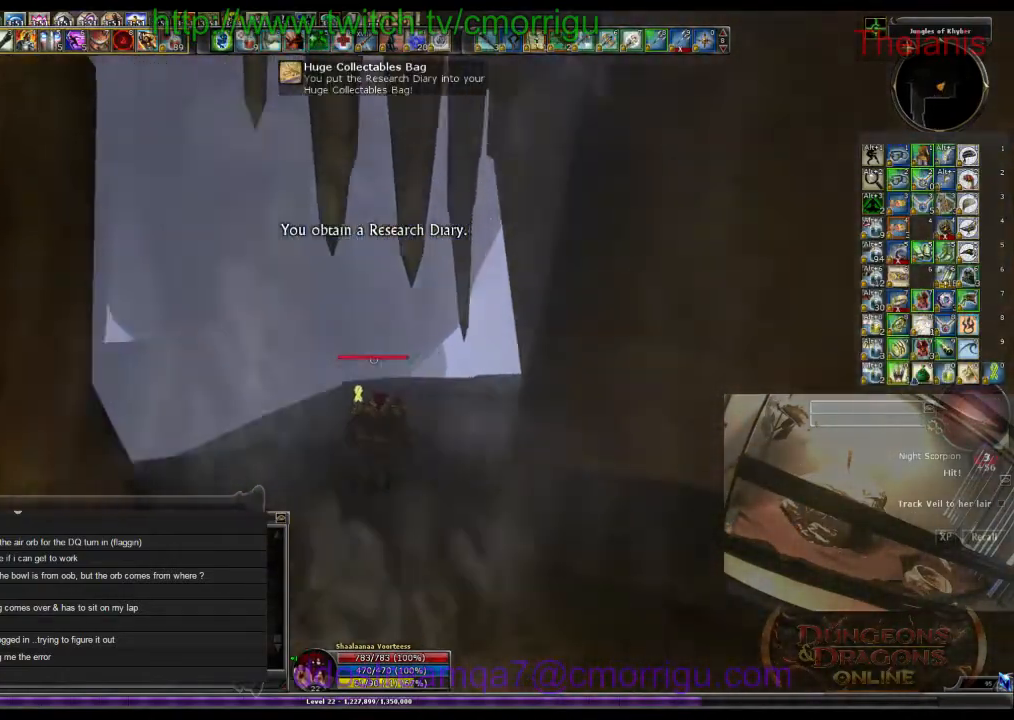
{"keys": ["w"], "events": []}
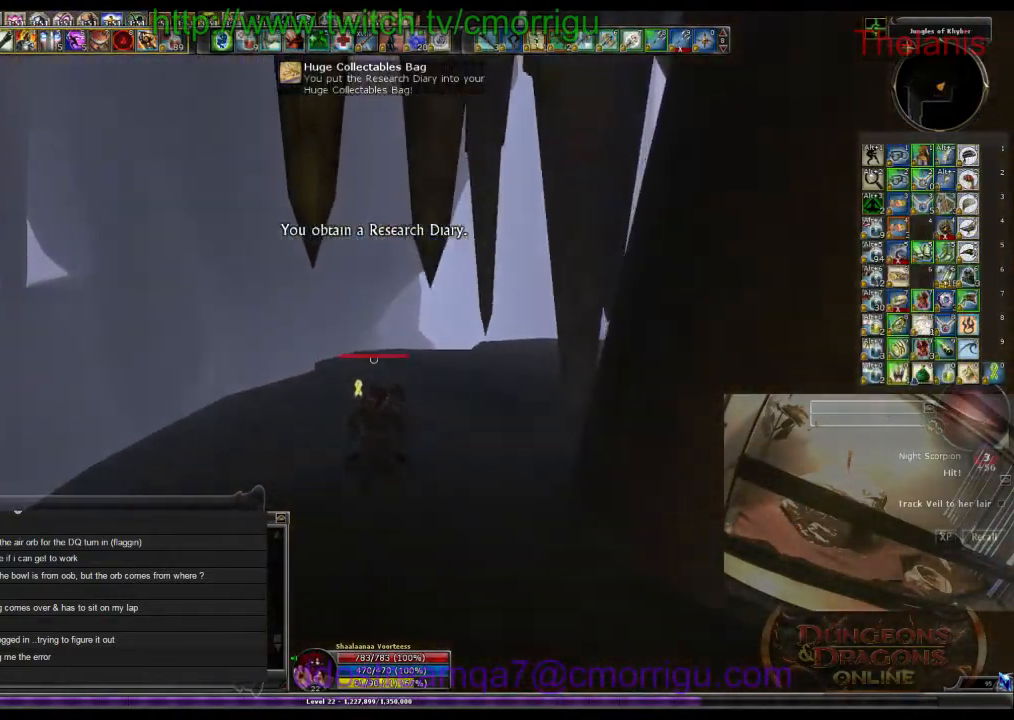
{"keys": ["w"], "events": []}
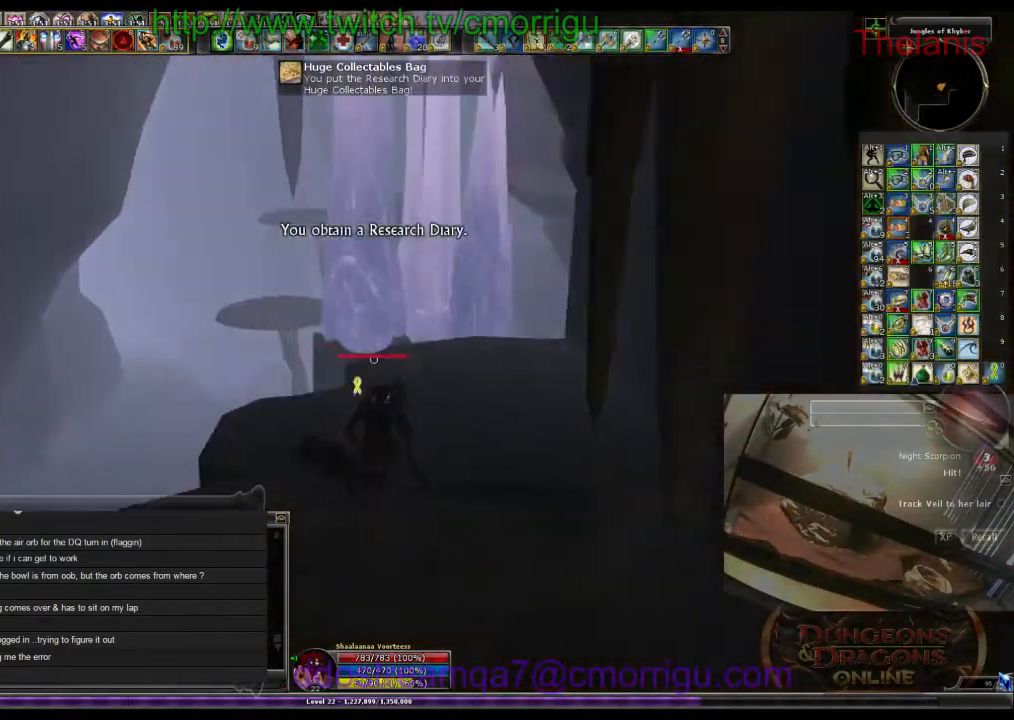
{"keys": ["w"], "events": []}
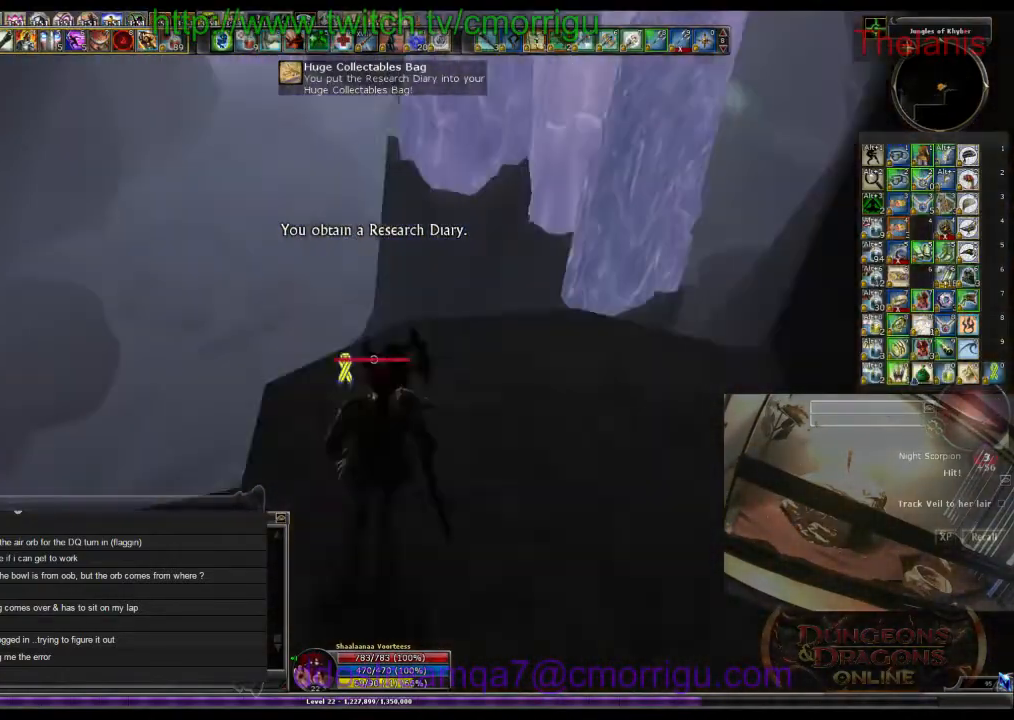
{"keys": ["w"], "events": [[100, "space", "down"], [300, "space", "up"]]}